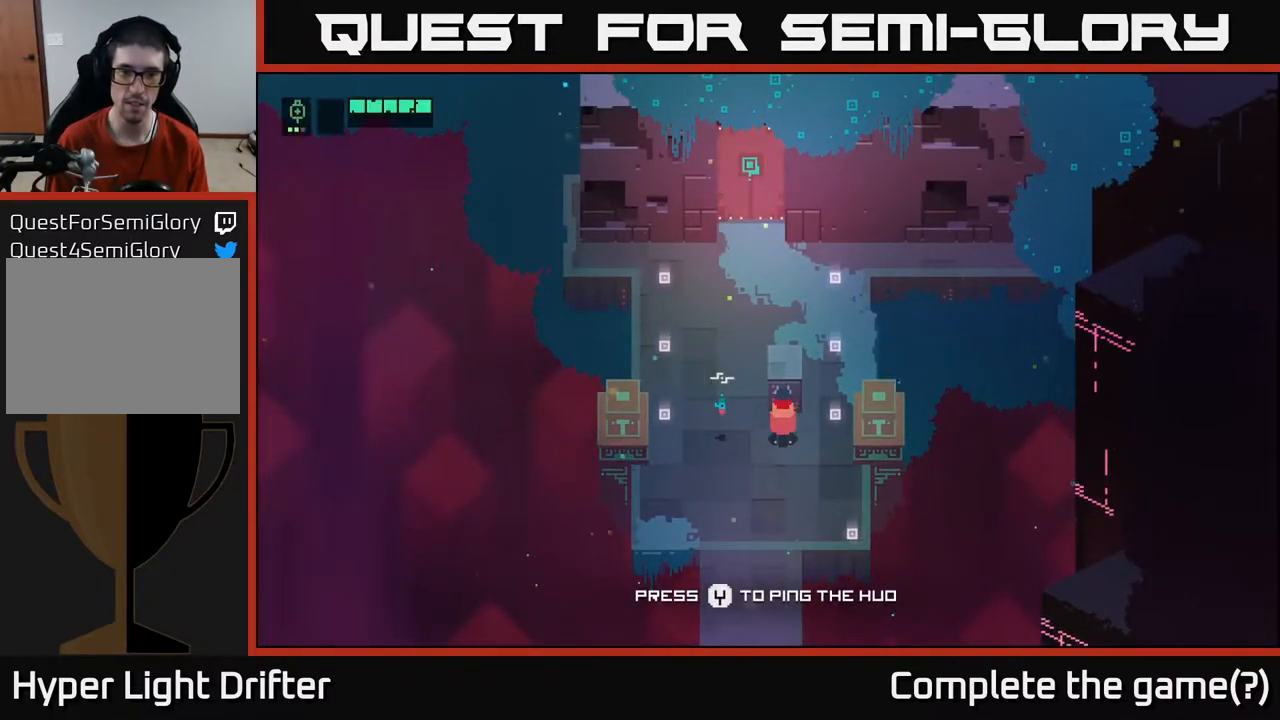
Gameplay with a controller (Xbox layout); each line is a JSON object with the inputs held at the frame after it. "events" lists button and stick changes between this image and that frame as [ms after this image, input, new state], when the widget could be followed in between.
{"buttons": [], "left_stick": "center", "right_stick": "center", "events": []}
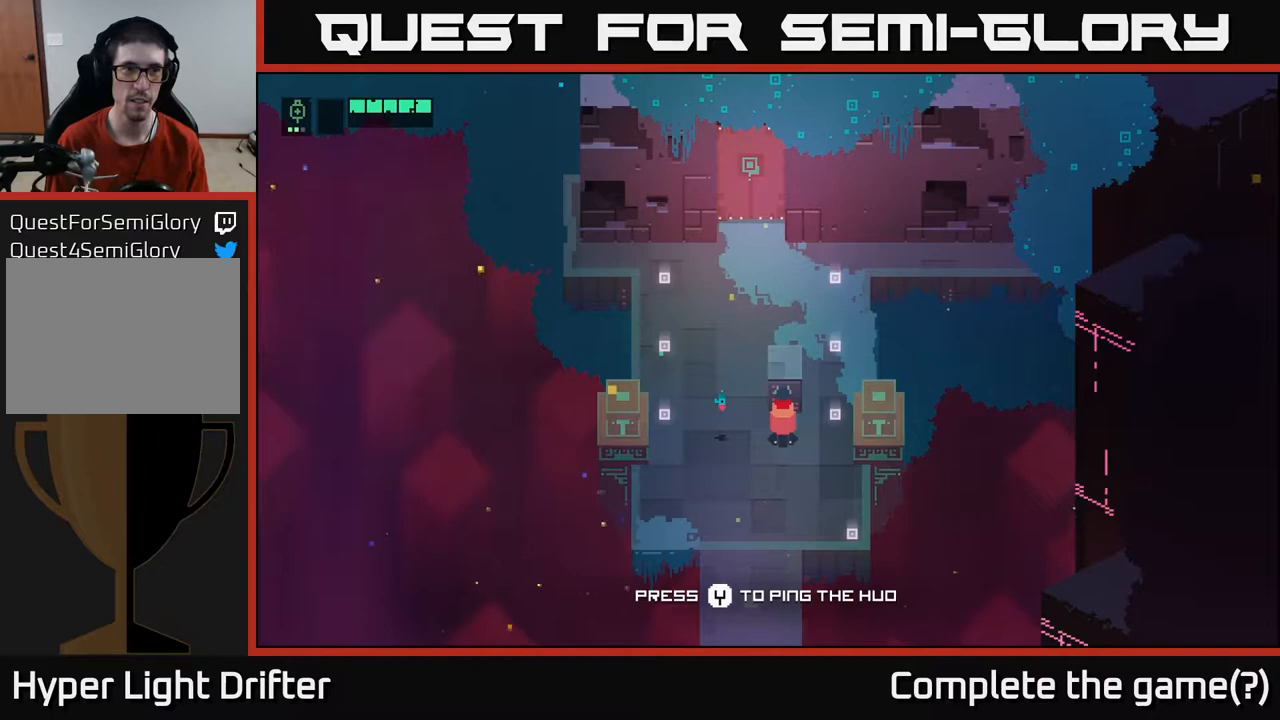
{"buttons": [], "left_stick": "left", "right_stick": "center", "events": [[367, "left_stick", "left"]]}
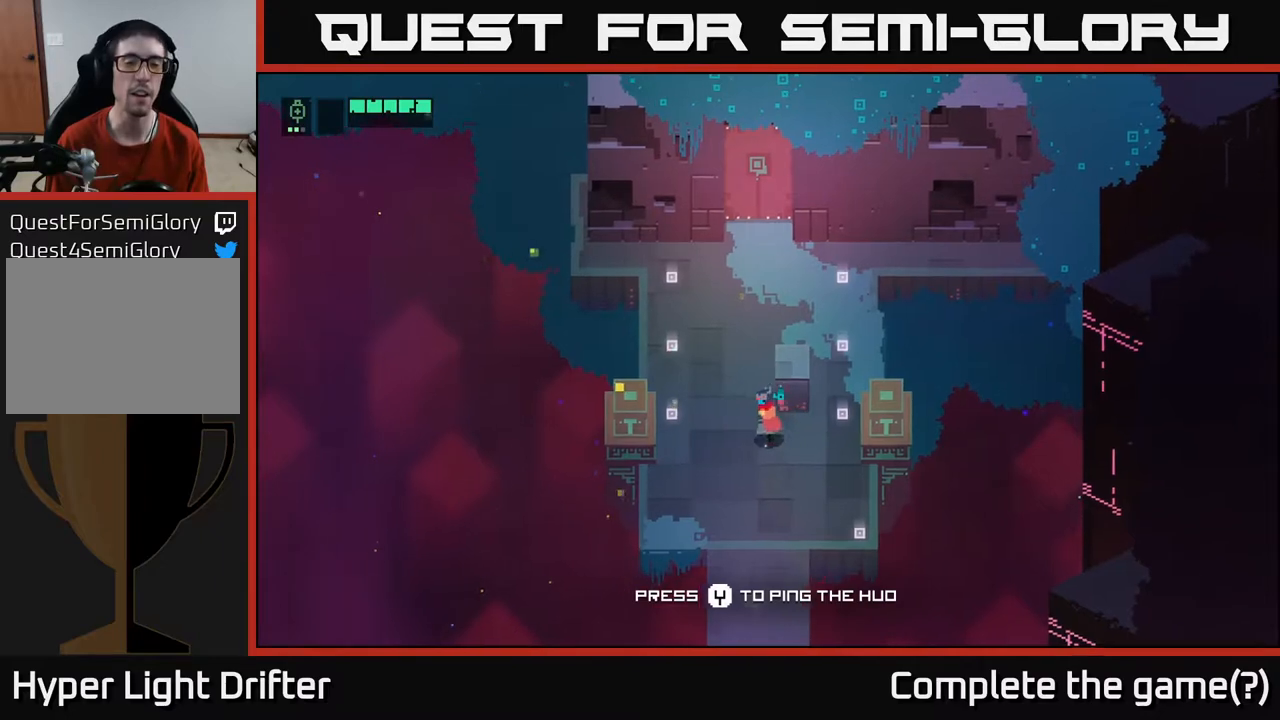
{"buttons": [], "left_stick": "left", "right_stick": "center", "events": [[50, "left_stick", "center"], [433, "left_stick", "left"]]}
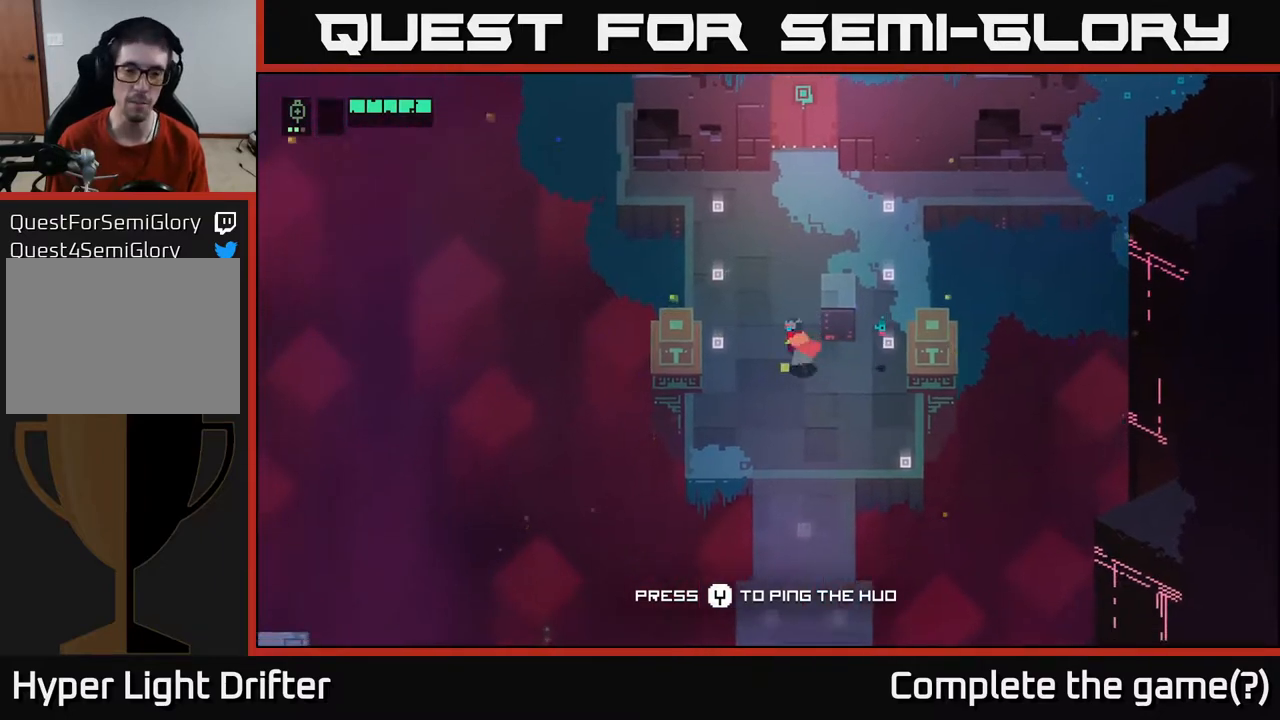
{"buttons": [], "left_stick": "center", "right_stick": "center", "events": [[483, "left_stick", "center"]]}
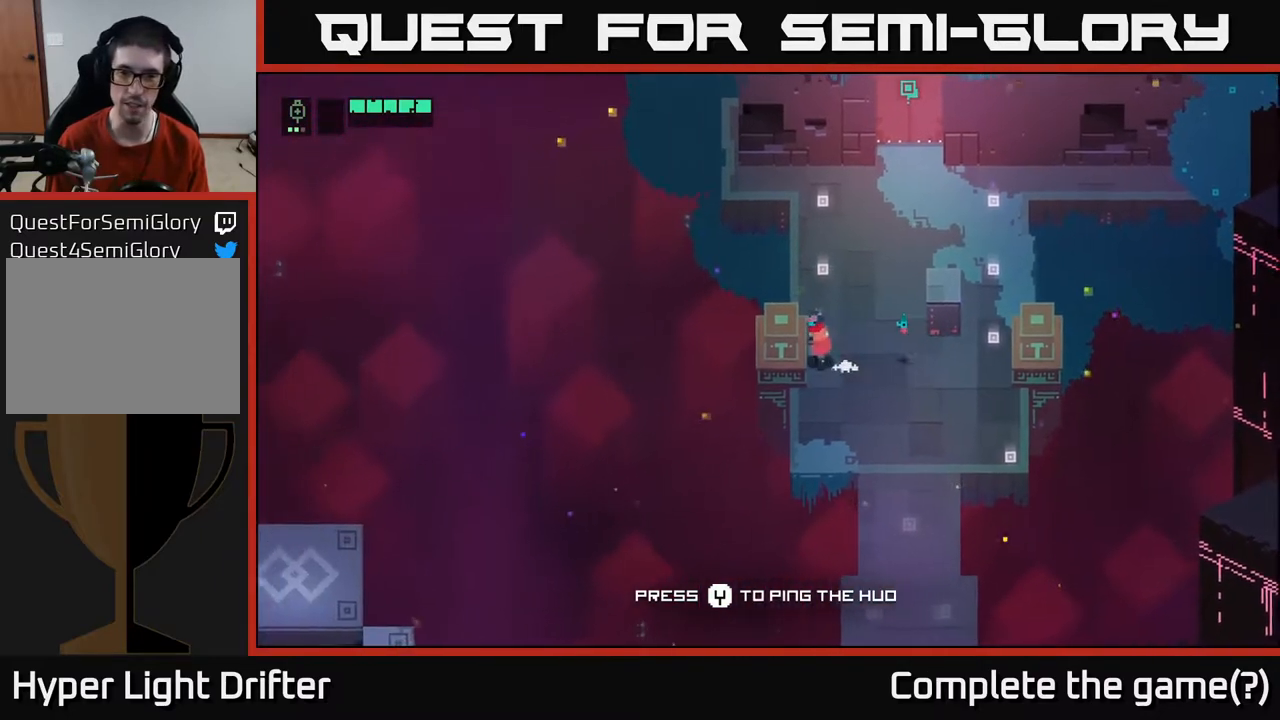
{"buttons": [], "left_stick": "up-right", "right_stick": "center", "events": [[83, "left_stick", "right"], [400, "left_stick", "up-right"]]}
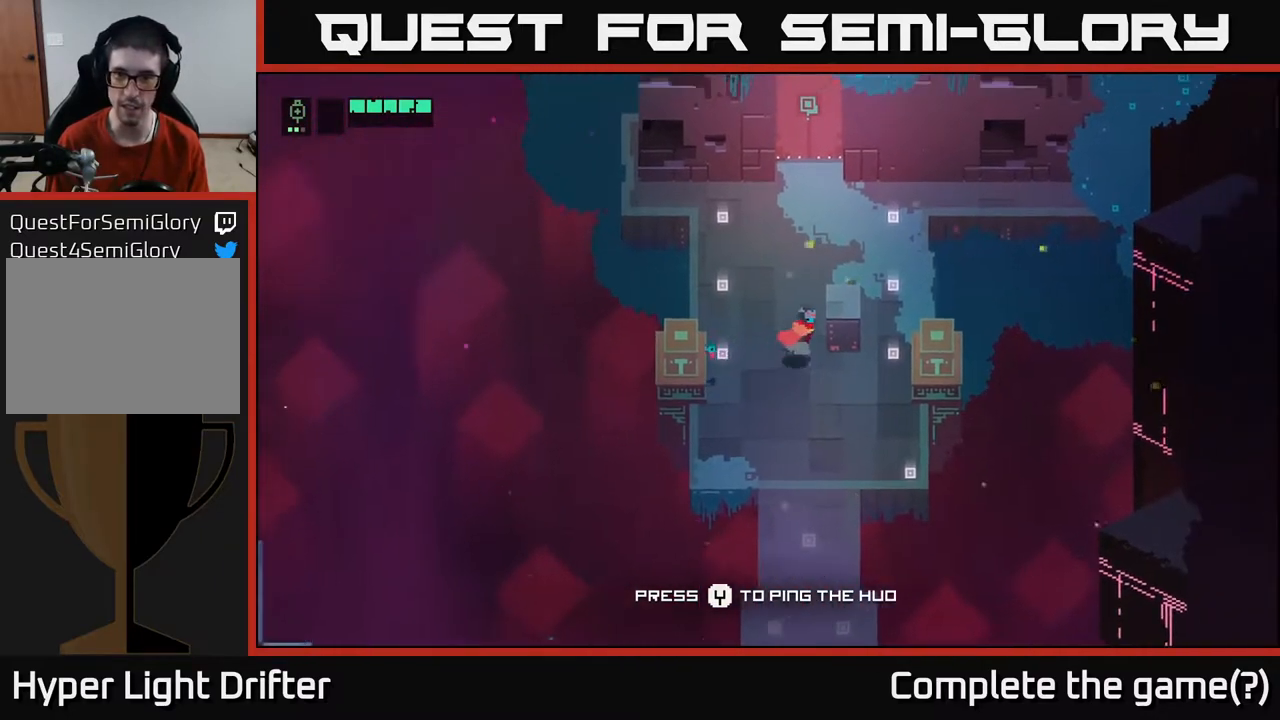
{"buttons": [], "left_stick": "up", "right_stick": "center", "events": [[233, "left_stick", "up"]]}
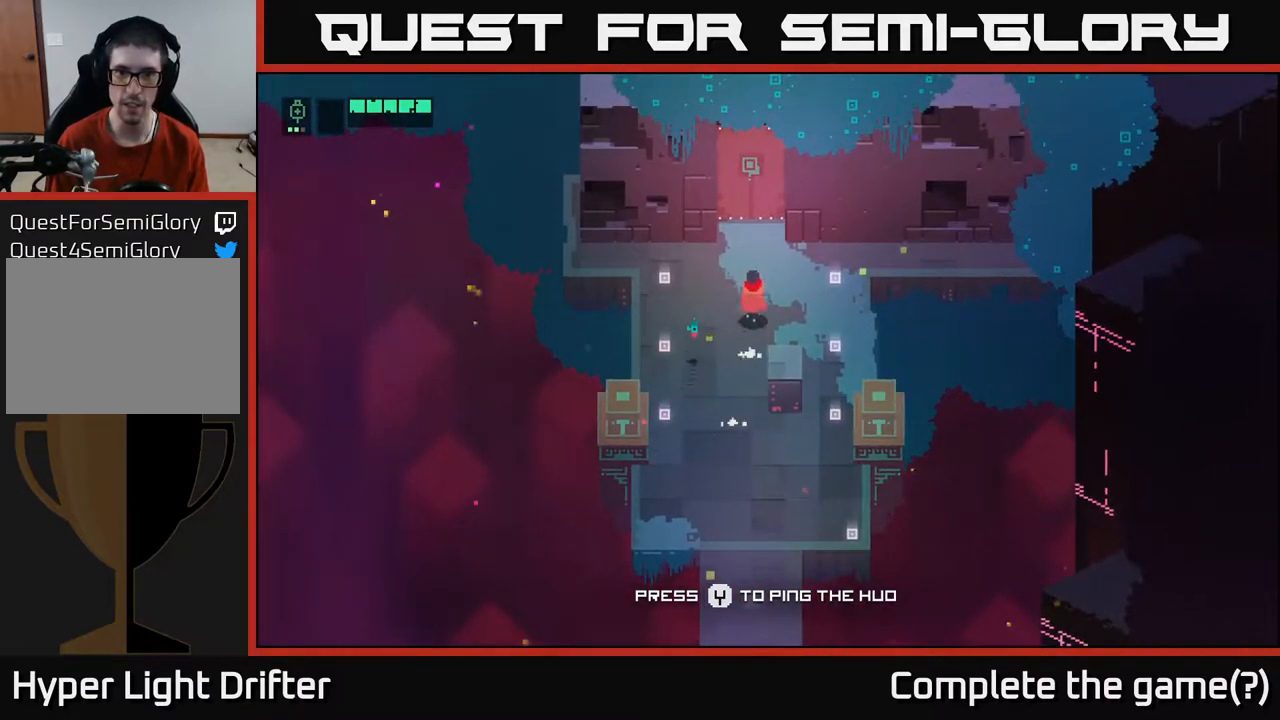
{"buttons": [], "left_stick": "center", "right_stick": "center", "events": [[350, "left_stick", "center"]]}
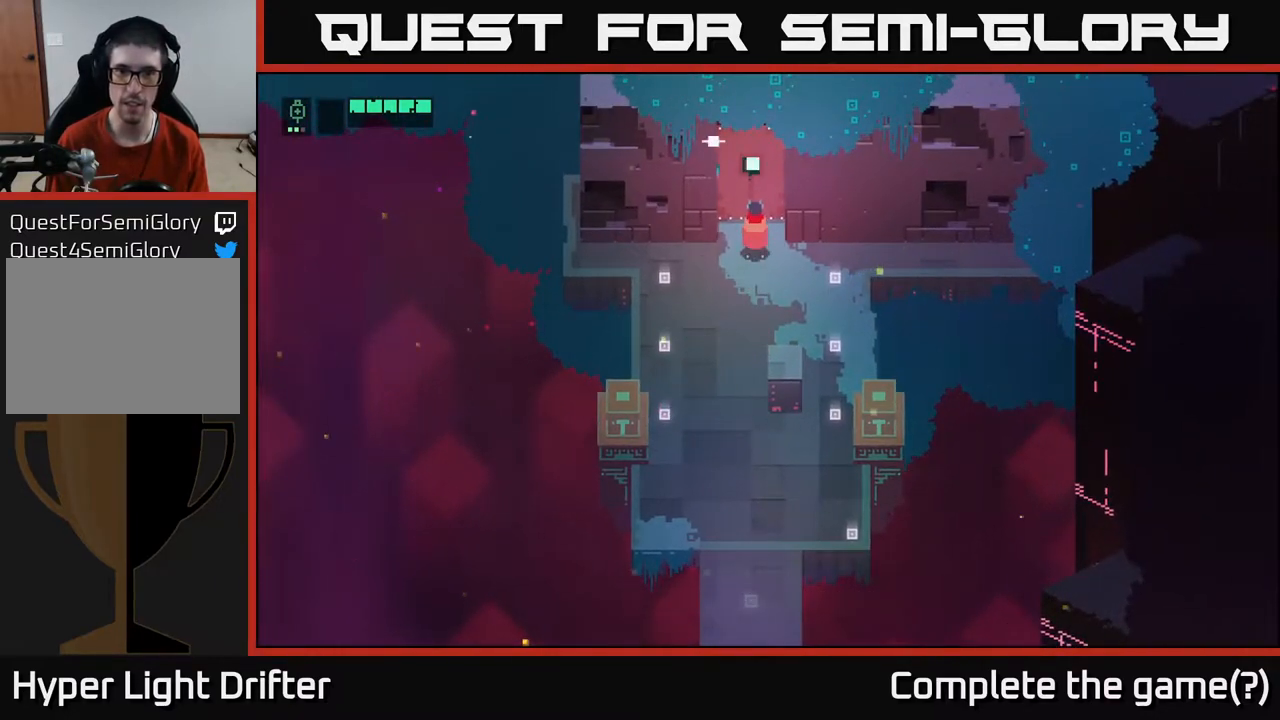
{"buttons": [], "left_stick": "center", "right_stick": "center", "events": [[67, "Y", "down"], [133, "Y", "up"]]}
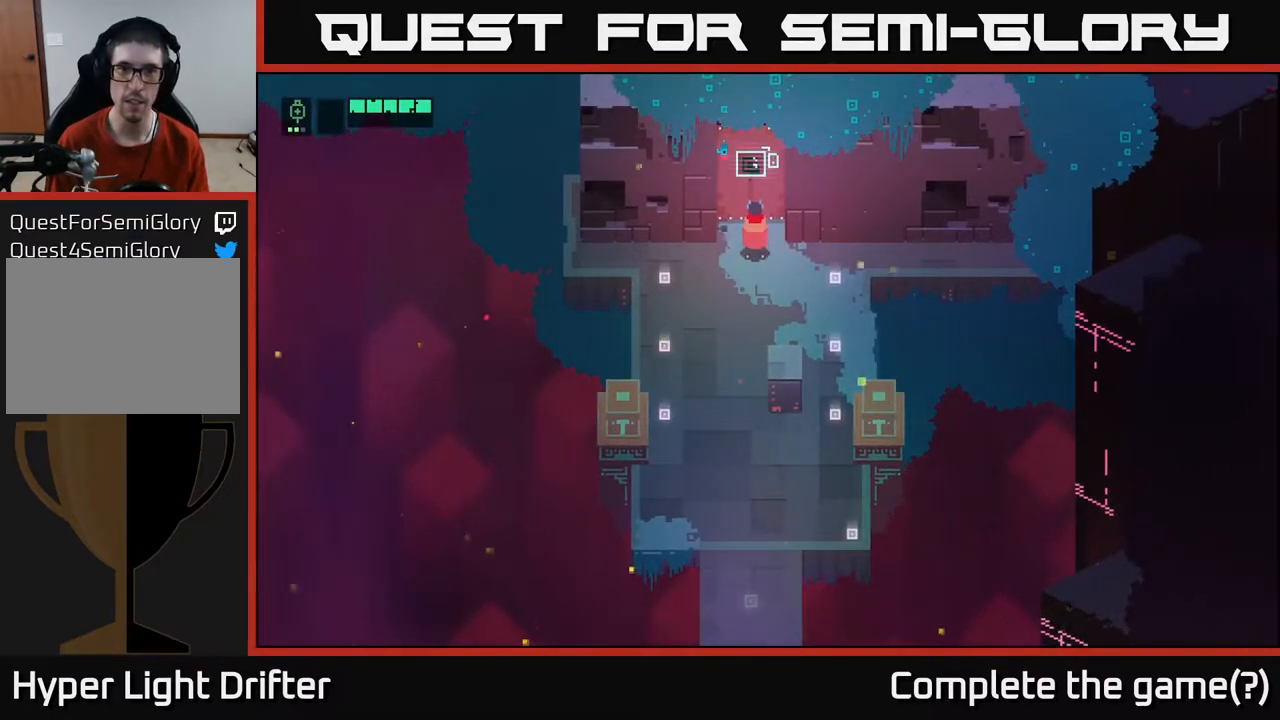
{"buttons": ["Y"], "left_stick": "center", "right_stick": "center", "events": [[200, "Y", "down"]]}
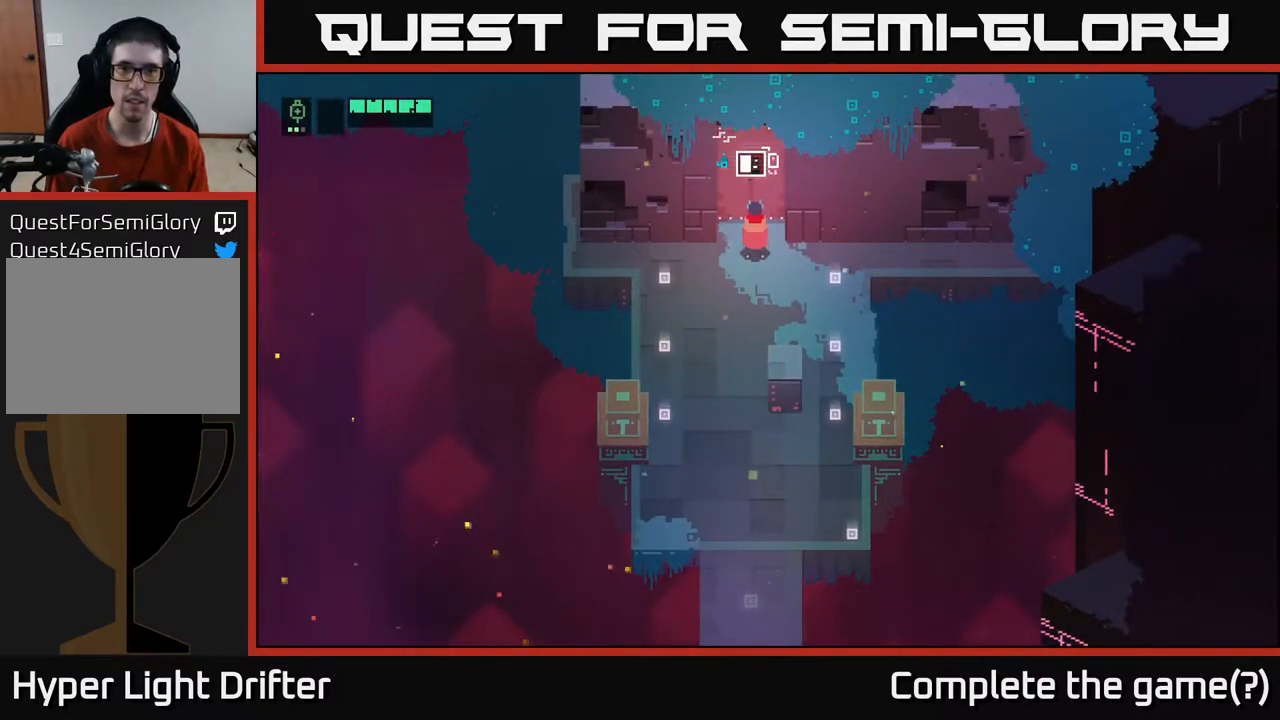
{"buttons": ["Y"], "left_stick": "center", "right_stick": "center", "events": []}
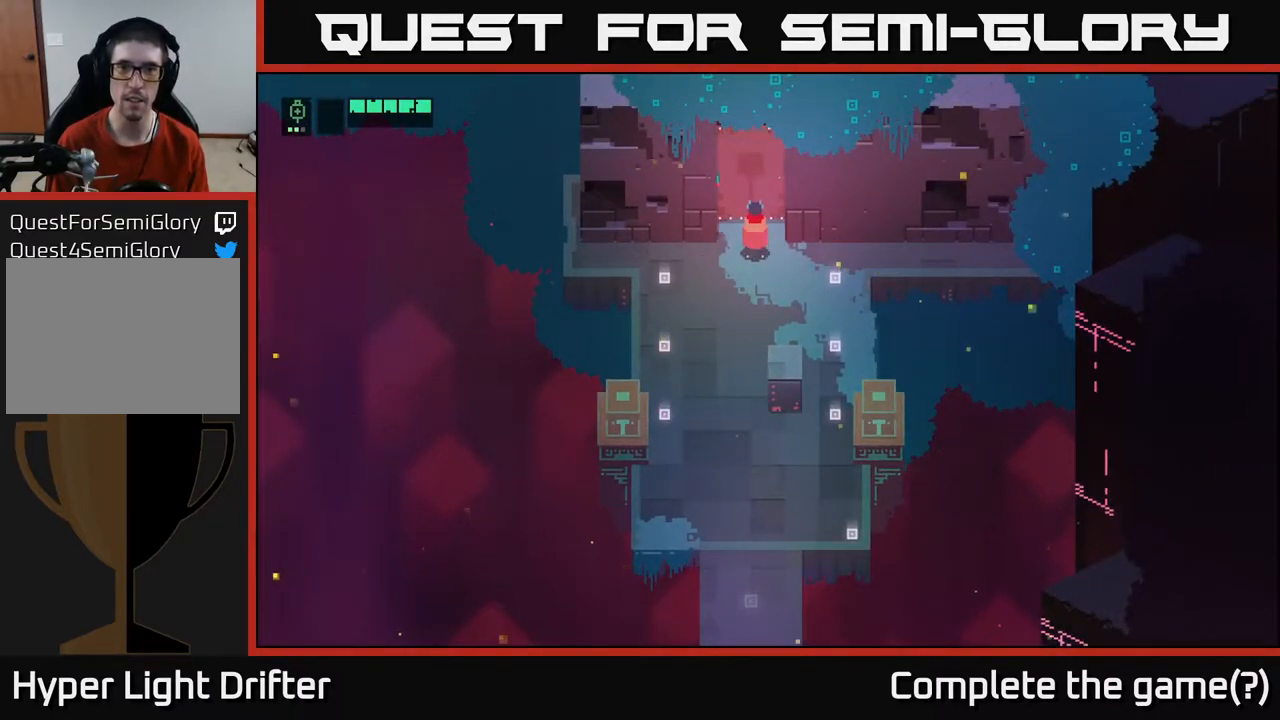
{"buttons": [], "left_stick": "center", "right_stick": "center", "events": [[217, "Y", "up"]]}
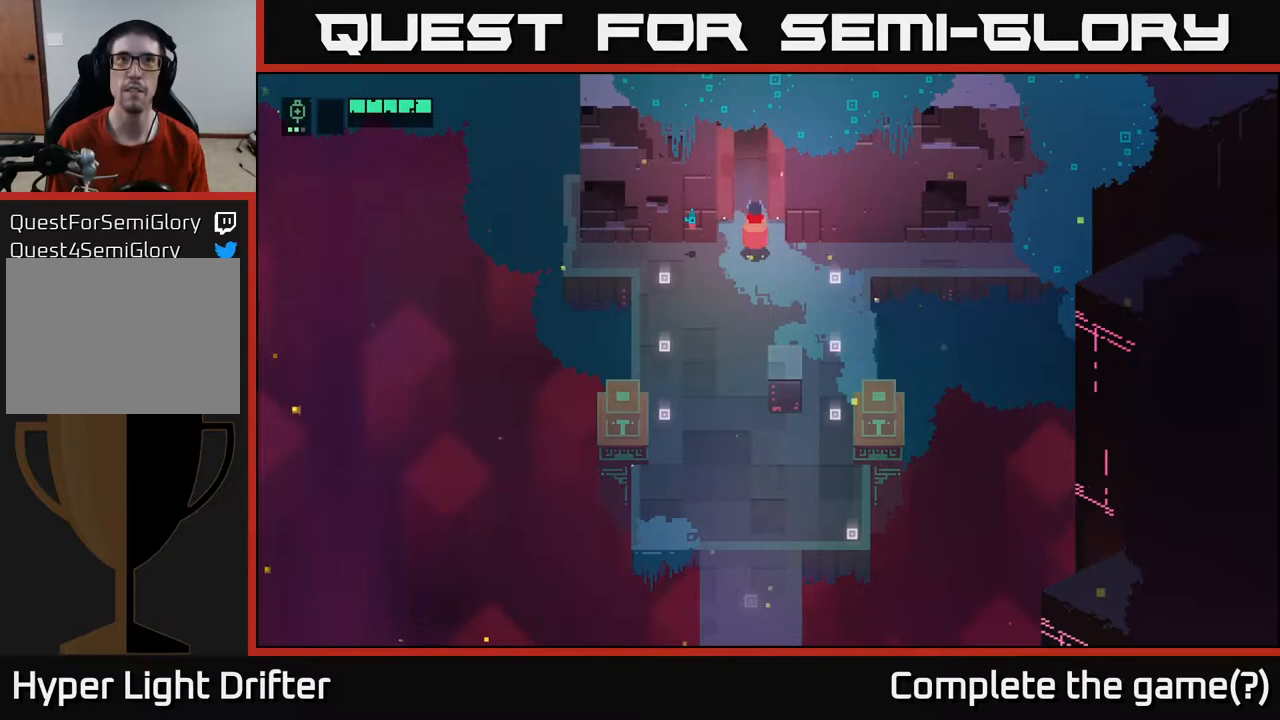
{"buttons": [], "left_stick": "center", "right_stick": "center", "events": []}
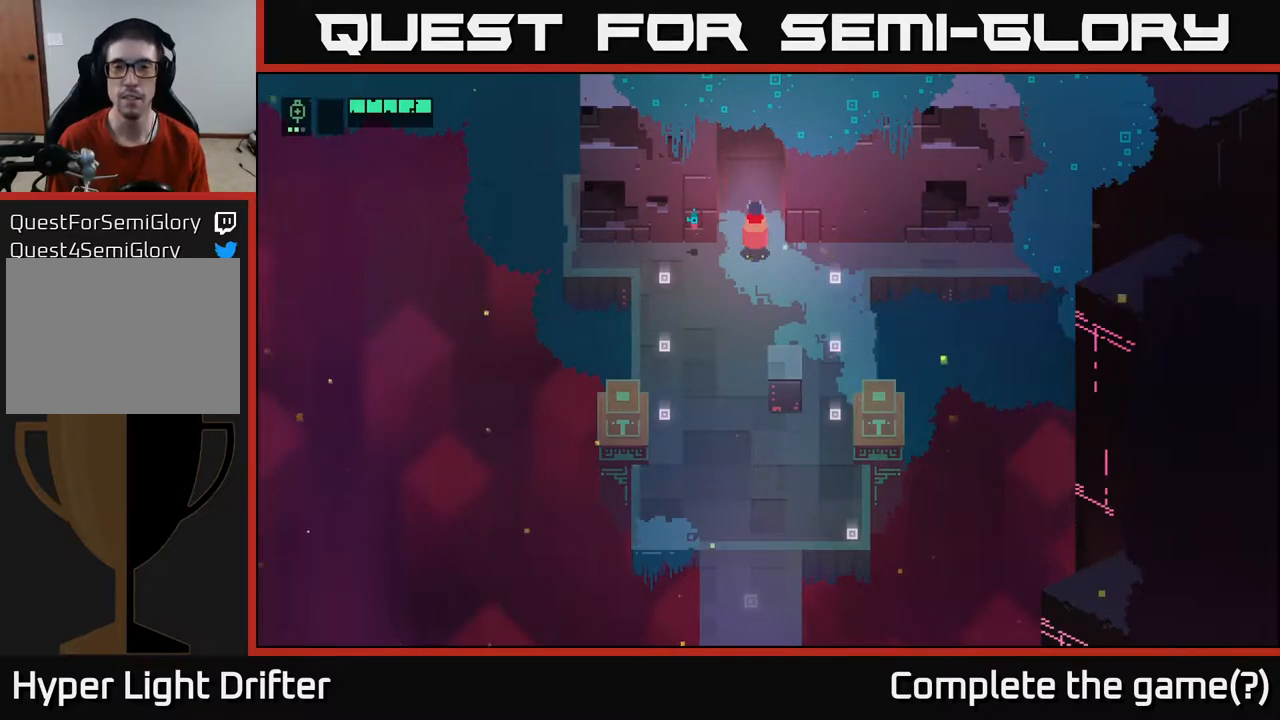
{"buttons": [], "left_stick": "center", "right_stick": "center", "events": []}
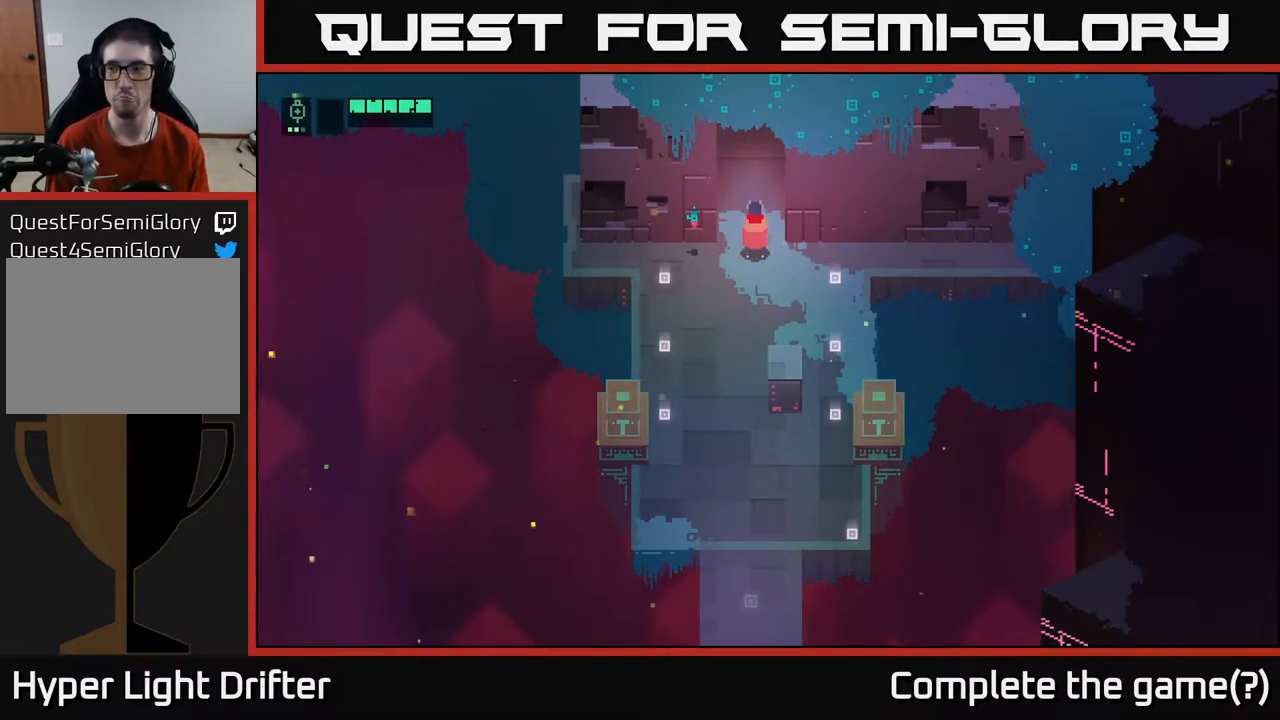
{"buttons": [], "left_stick": "up", "right_stick": "center", "events": [[267, "left_stick", "up"]]}
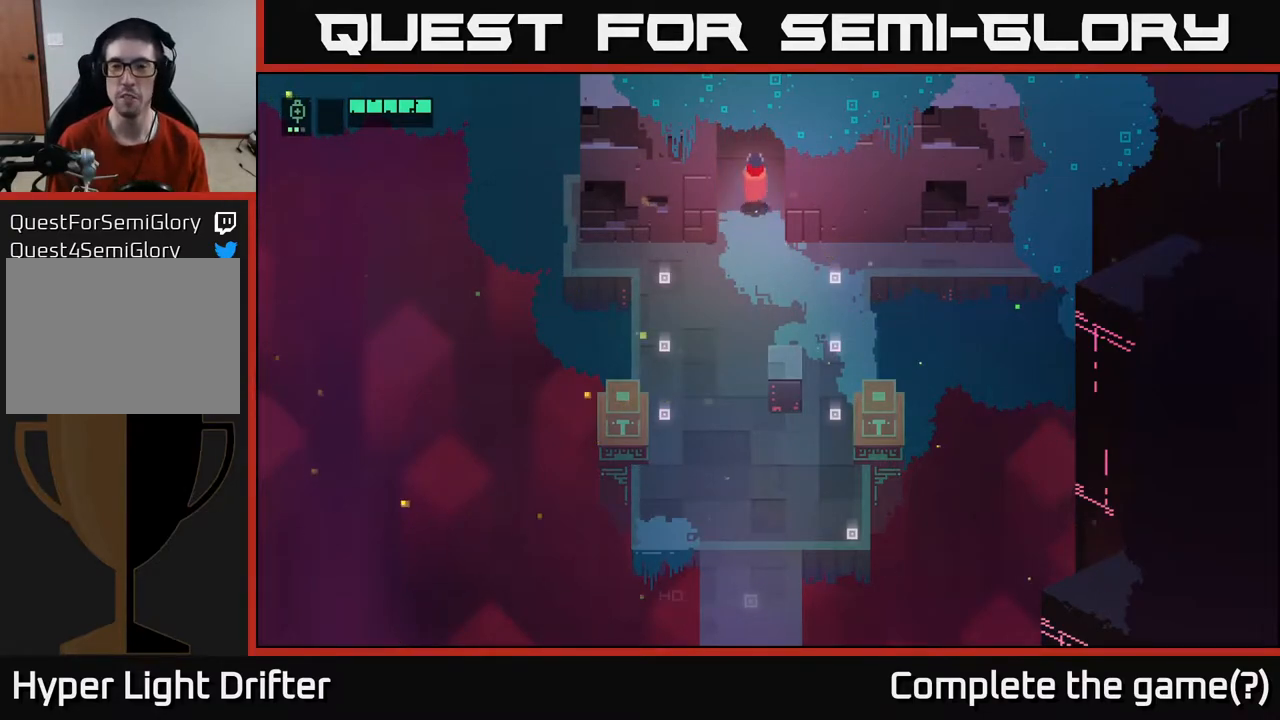
{"buttons": [], "left_stick": "up", "right_stick": "center", "events": []}
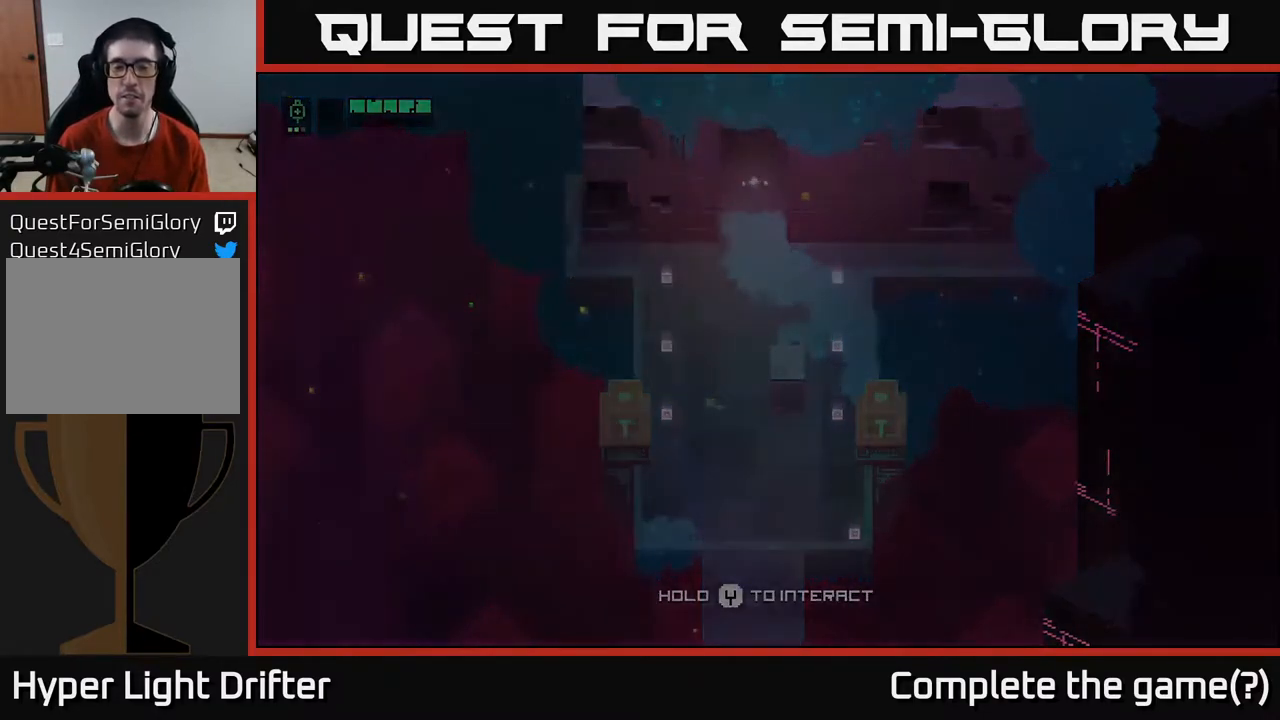
{"buttons": [], "left_stick": "up", "right_stick": "center", "events": []}
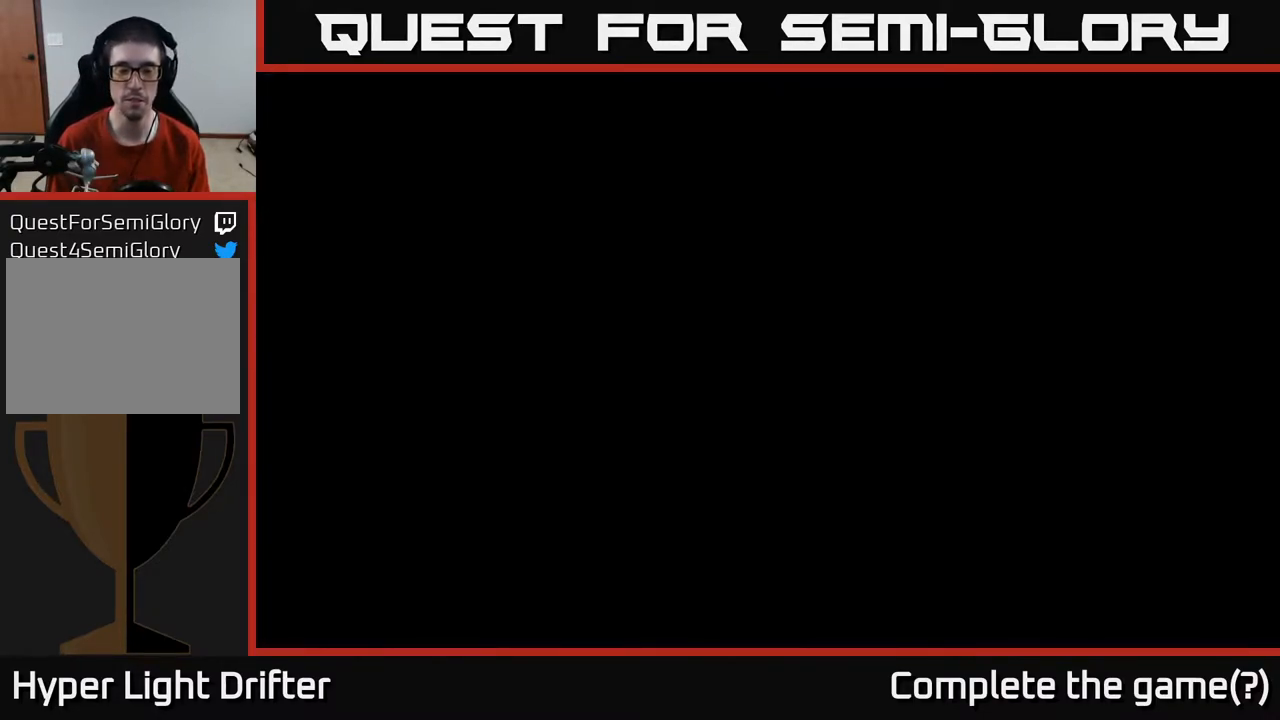
{"buttons": [], "left_stick": "center", "right_stick": "center", "events": [[50, "left_stick", "center"]]}
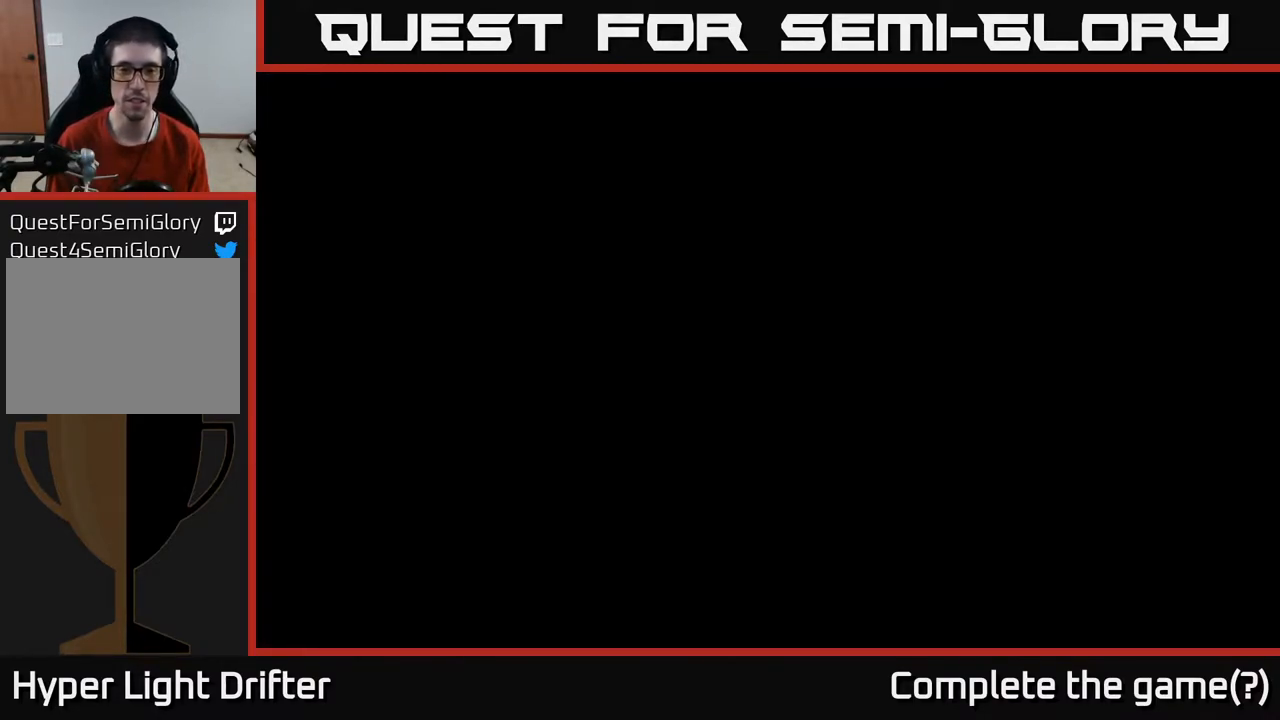
{"buttons": [], "left_stick": "center", "right_stick": "center", "events": []}
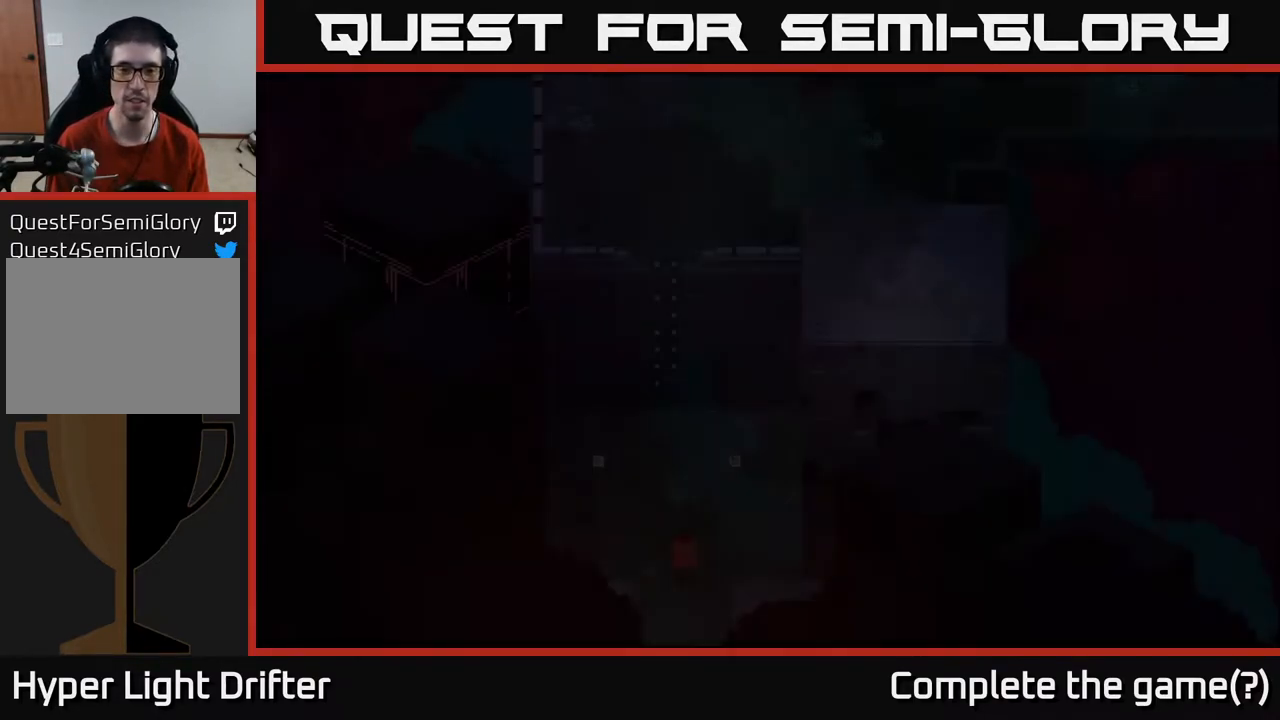
{"buttons": [], "left_stick": "center", "right_stick": "center", "events": []}
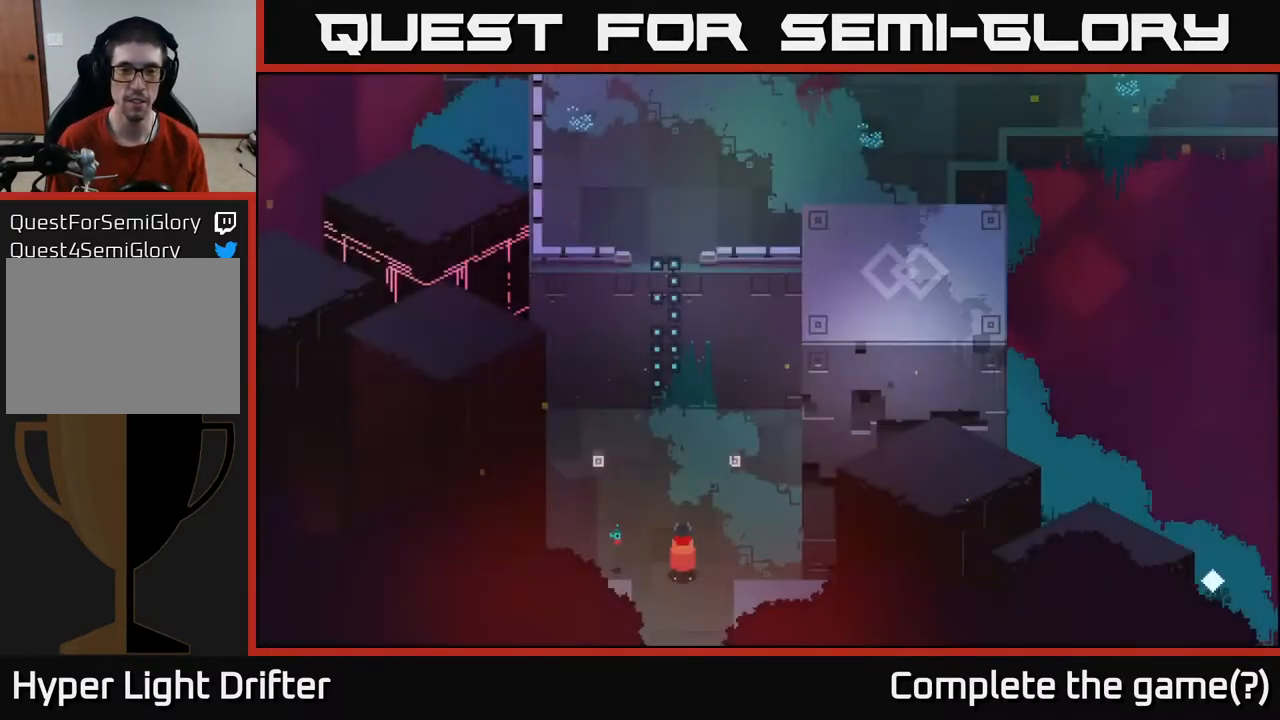
{"buttons": [], "left_stick": "up", "right_stick": "center", "events": [[50, "left_stick", "up"]]}
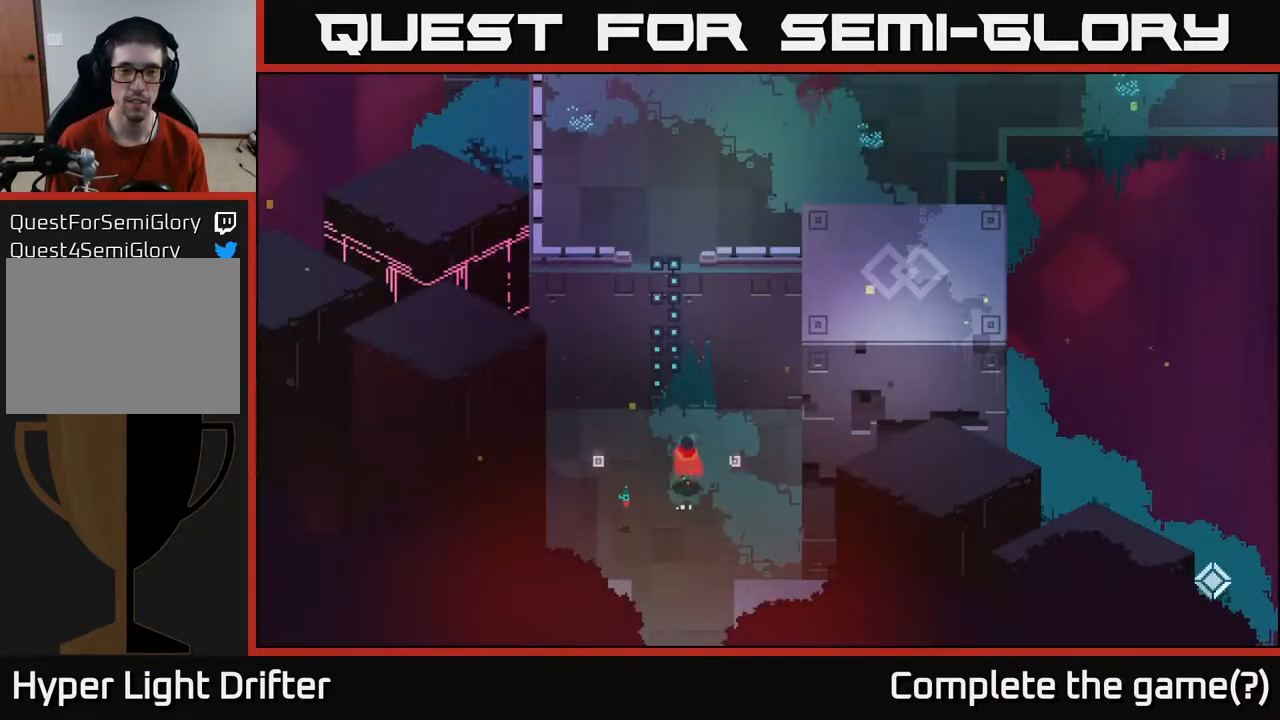
{"buttons": [], "left_stick": "up", "right_stick": "center", "events": []}
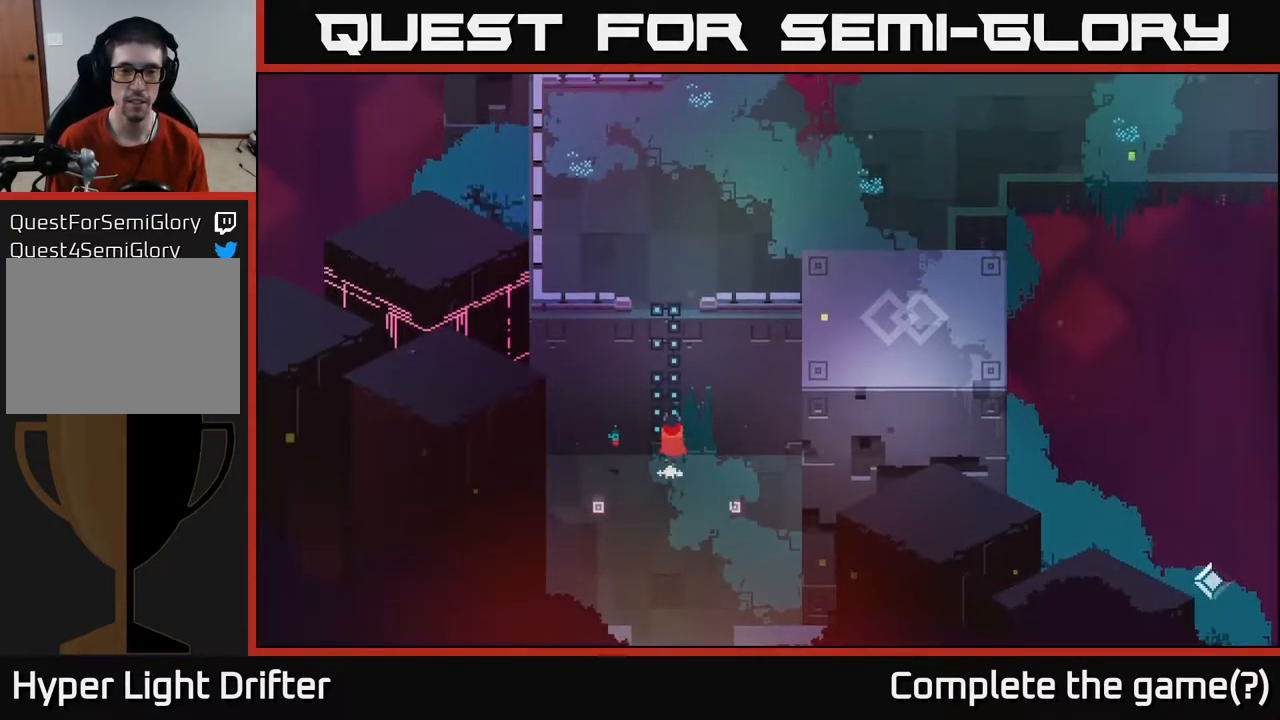
{"buttons": [], "left_stick": "up", "right_stick": "center", "events": [[283, "left_stick", "up-left"], [383, "left_stick", "up"]]}
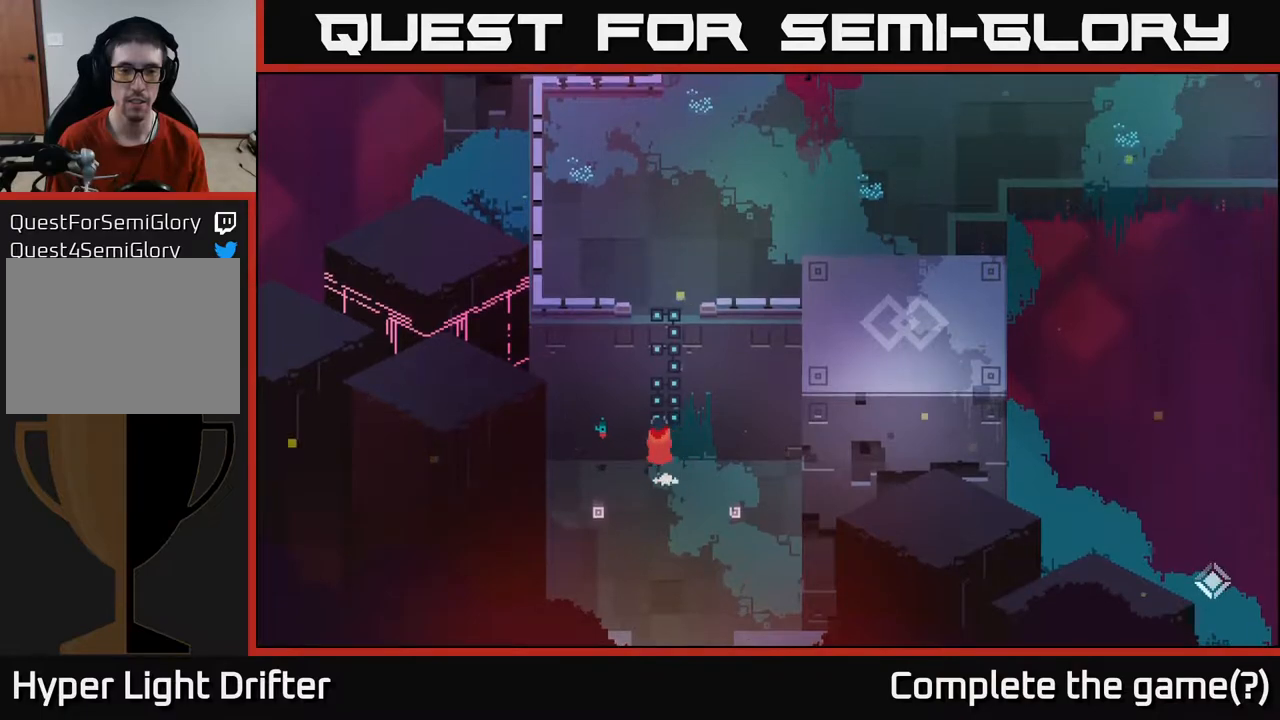
{"buttons": ["Y"], "left_stick": "up", "right_stick": "center", "events": [[133, "left_stick", "center"], [250, "left_stick", "up"], [350, "Y", "down"]]}
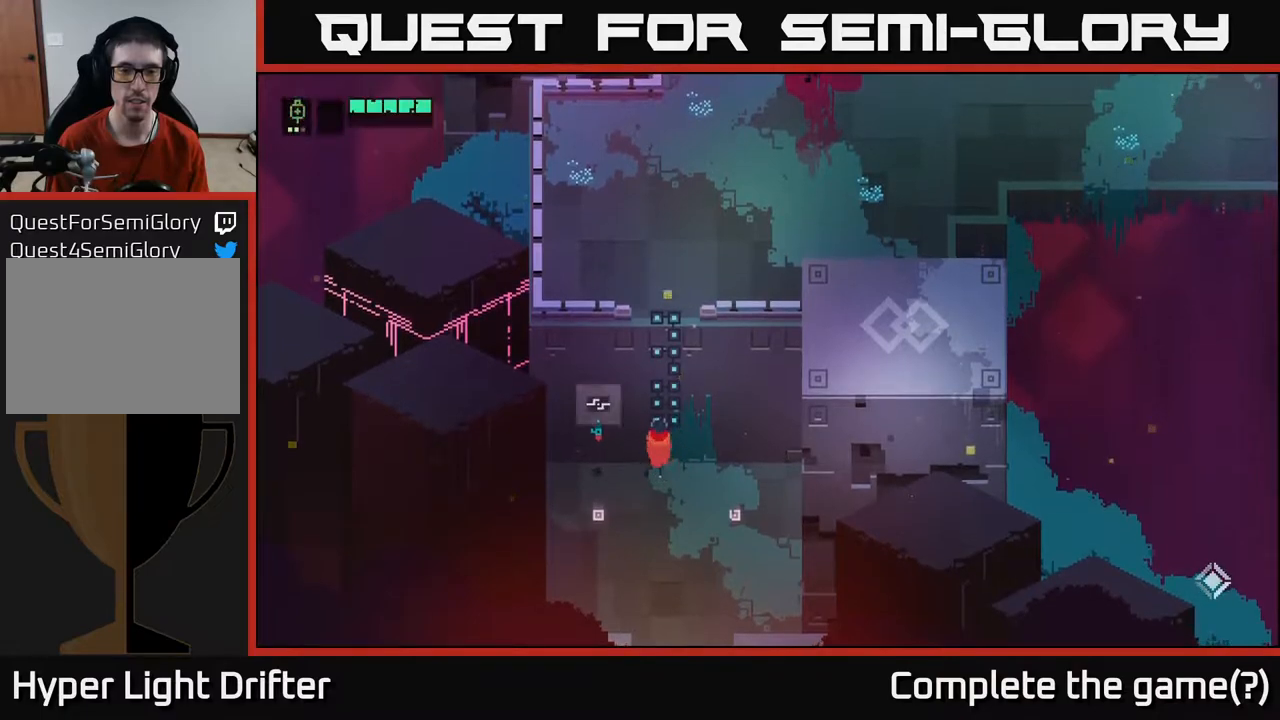
{"buttons": [], "left_stick": "up-right", "right_stick": "center", "events": [[400, "left_stick", "up-right"], [500, "Y", "up"]]}
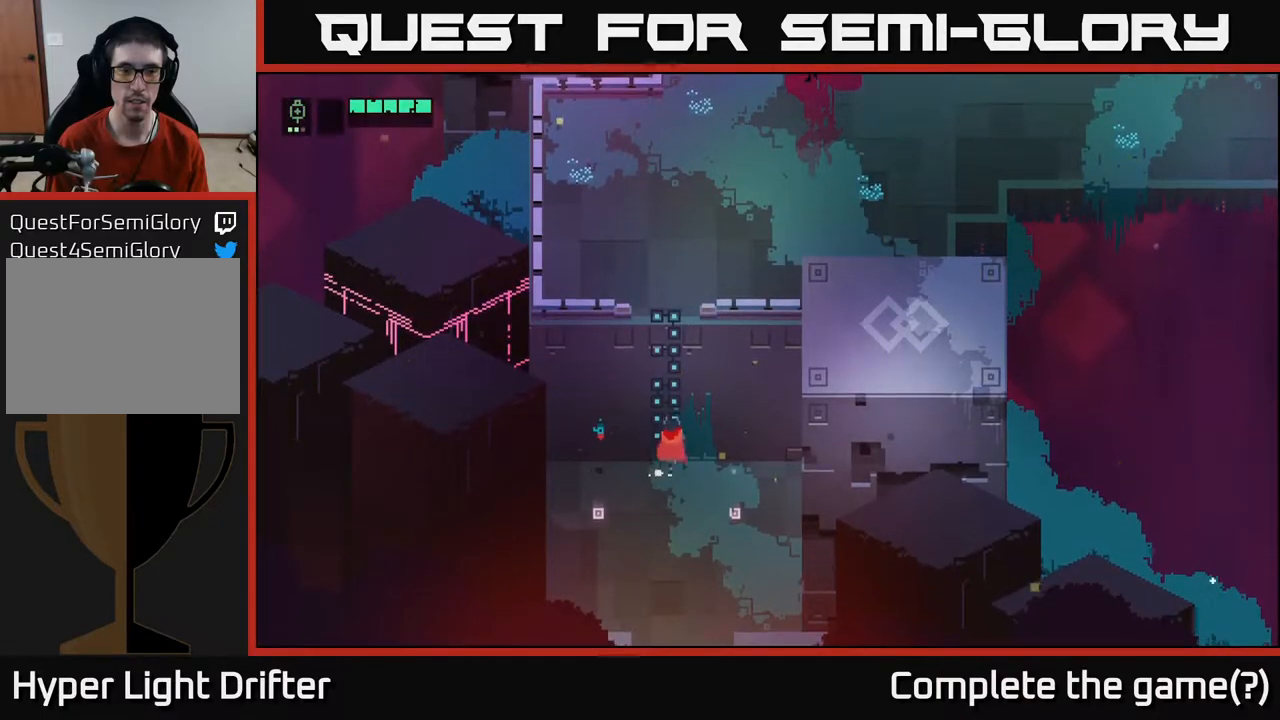
{"buttons": [], "left_stick": "up", "right_stick": "center", "events": [[33, "left_stick", "up"], [400, "Y", "down"], [467, "Y", "up"]]}
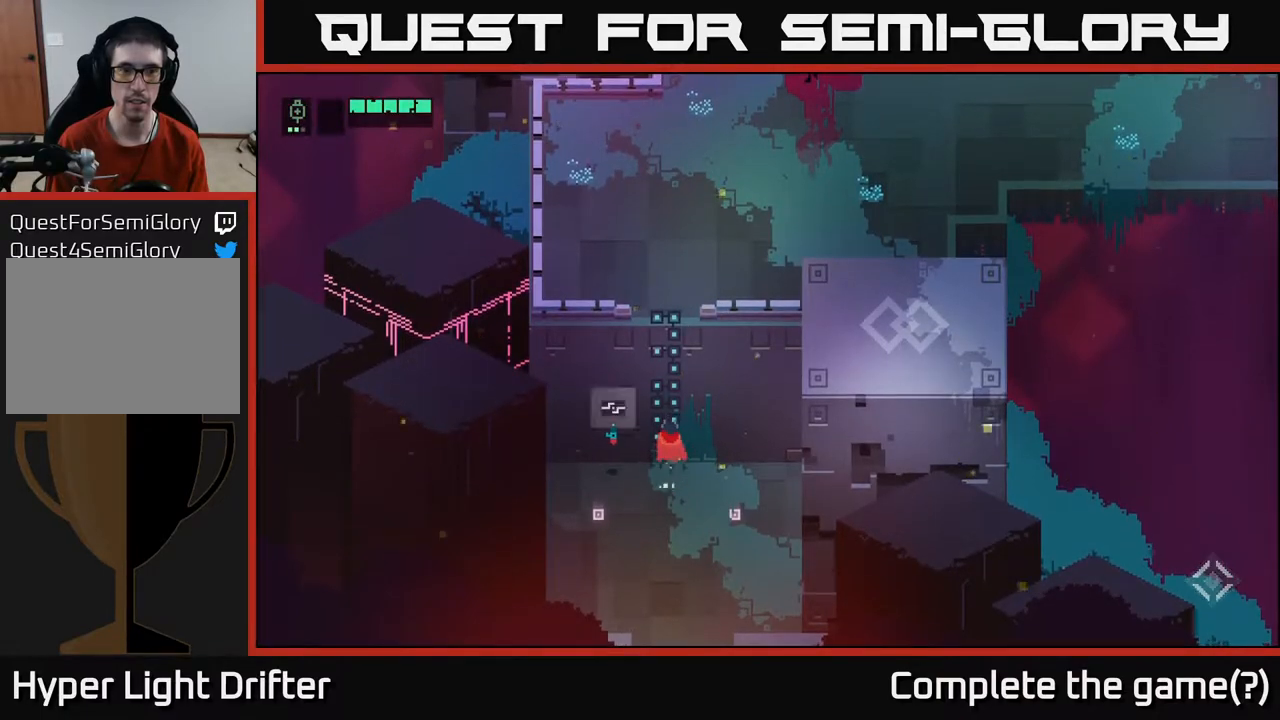
{"buttons": [], "left_stick": "center", "right_stick": "center", "events": [[500, "left_stick", "center"]]}
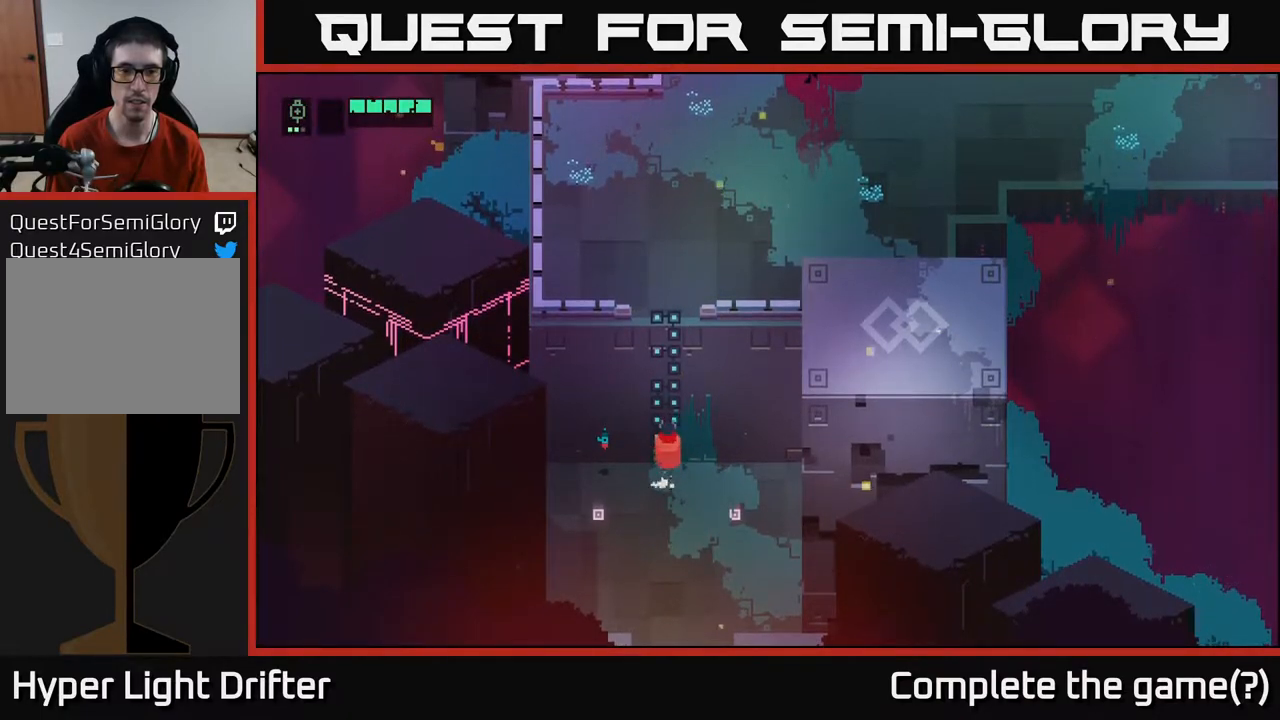
{"buttons": [], "left_stick": "up", "right_stick": "center", "events": [[250, "left_stick", "up"]]}
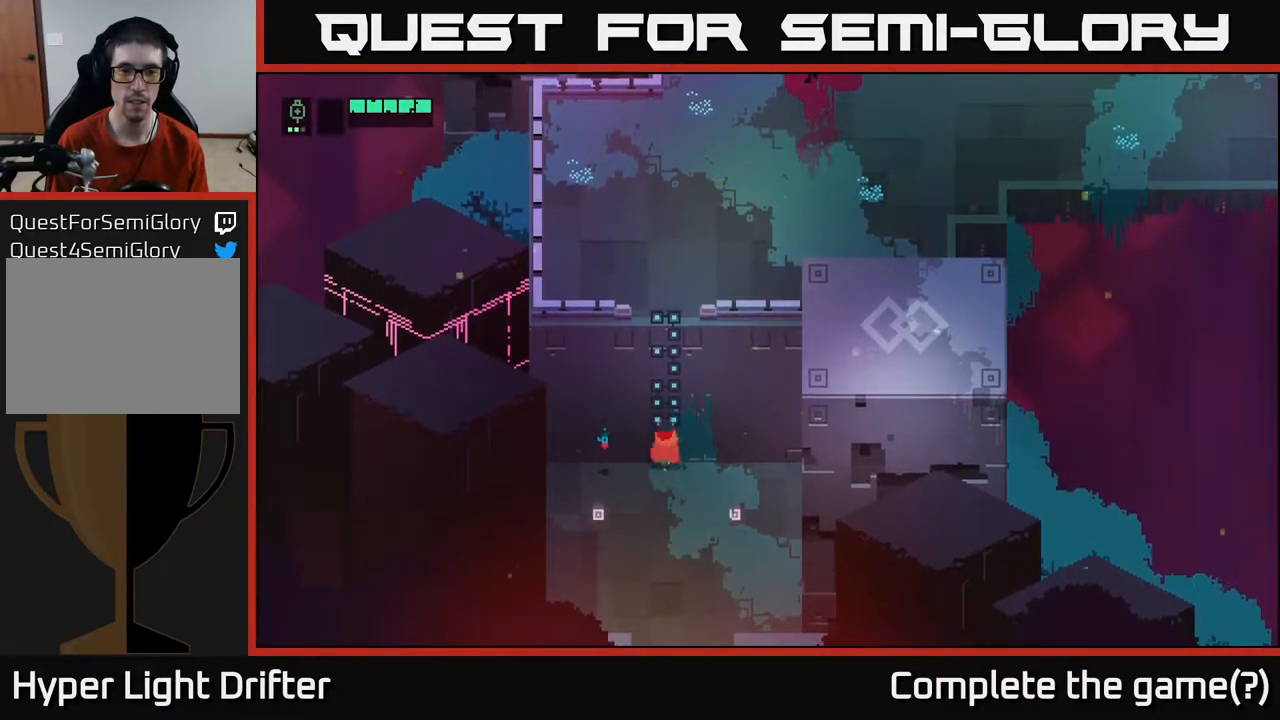
{"buttons": [], "left_stick": "up", "right_stick": "center", "events": [[33, "A", "down"], [250, "A", "up"]]}
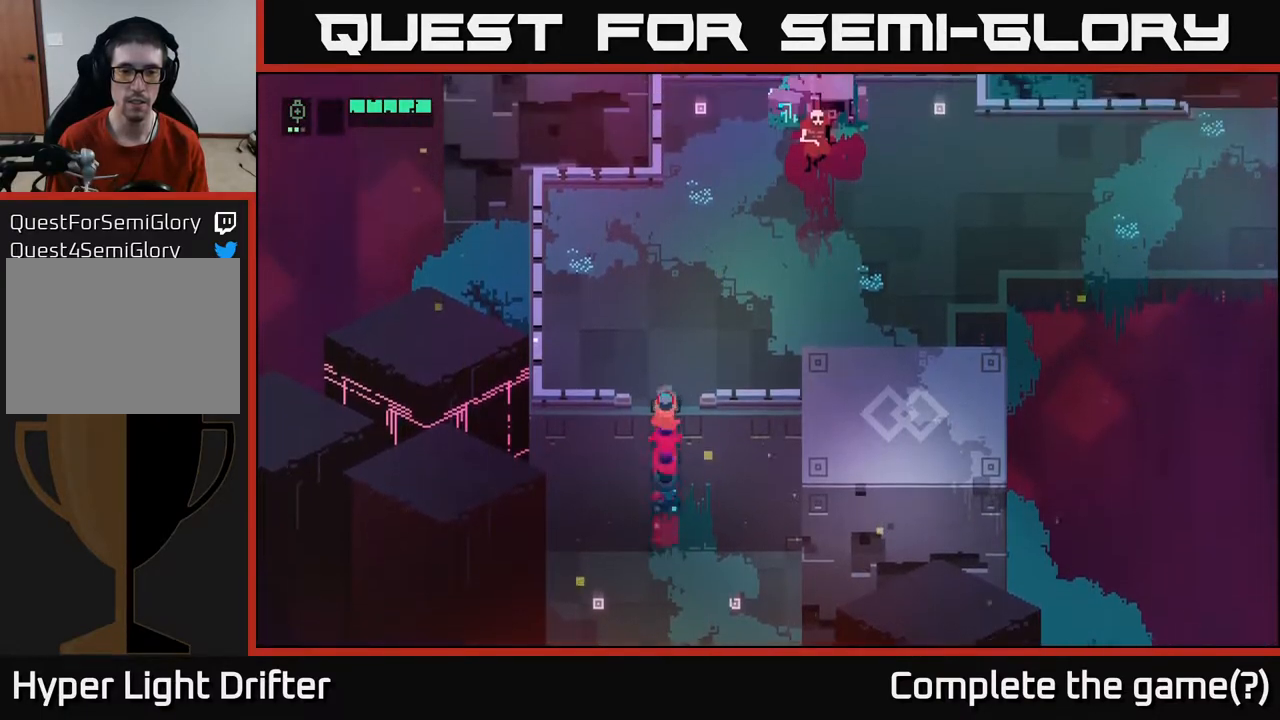
{"buttons": [], "left_stick": "center", "right_stick": "center", "events": [[417, "left_stick", "center"]]}